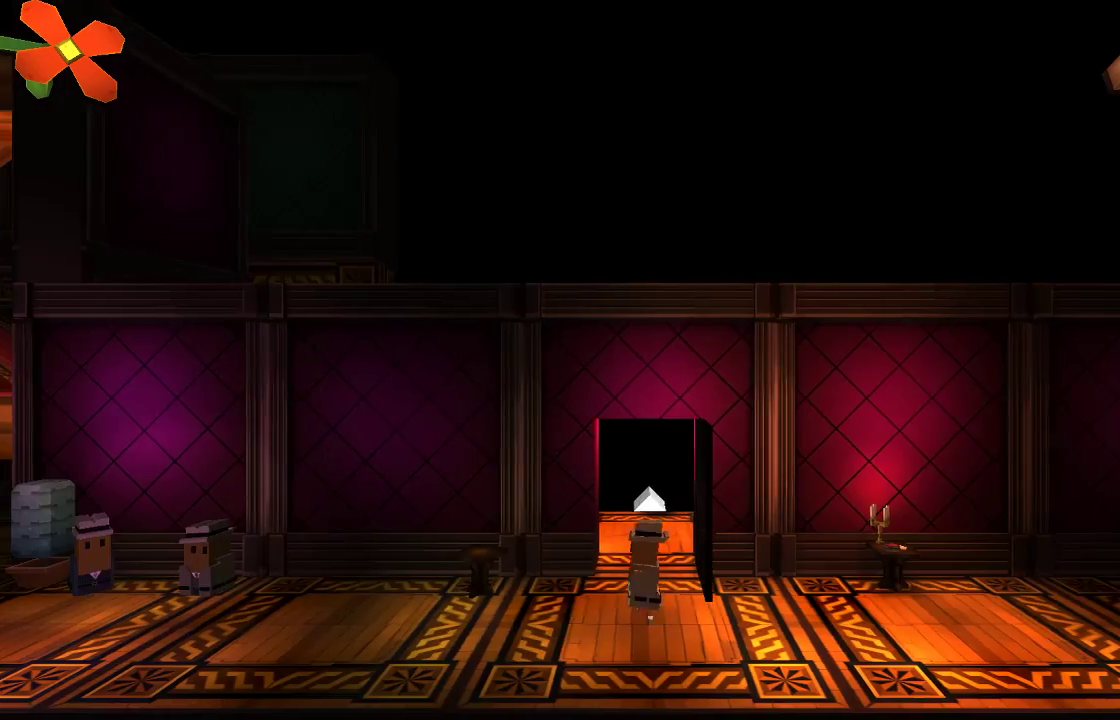
Gameplay with a controller (PlayStation layout); each line is a JSON object with the inputs held at the frame after it. "events" lists button and stick changes between this image and that frame as [ms after this image, input, new state], when the widget could be followed in between. Not read: R1.
{"buttons": [], "left_stick": "left", "right_stick": "center", "events": []}
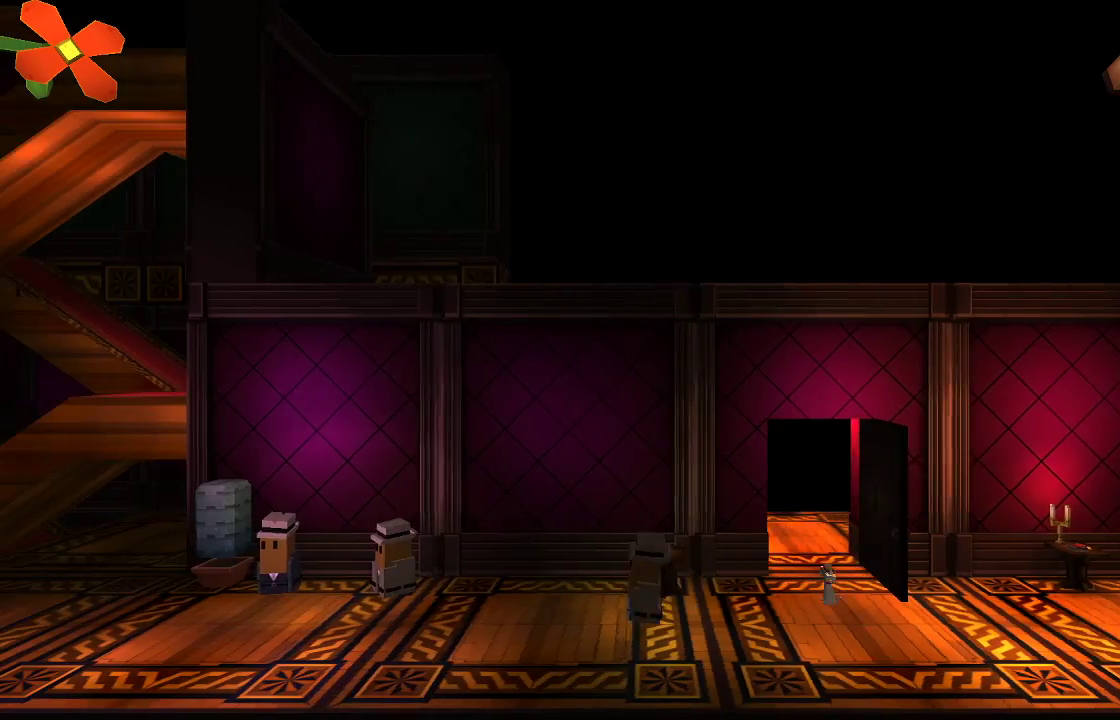
{"buttons": [], "left_stick": "left", "right_stick": "center", "events": []}
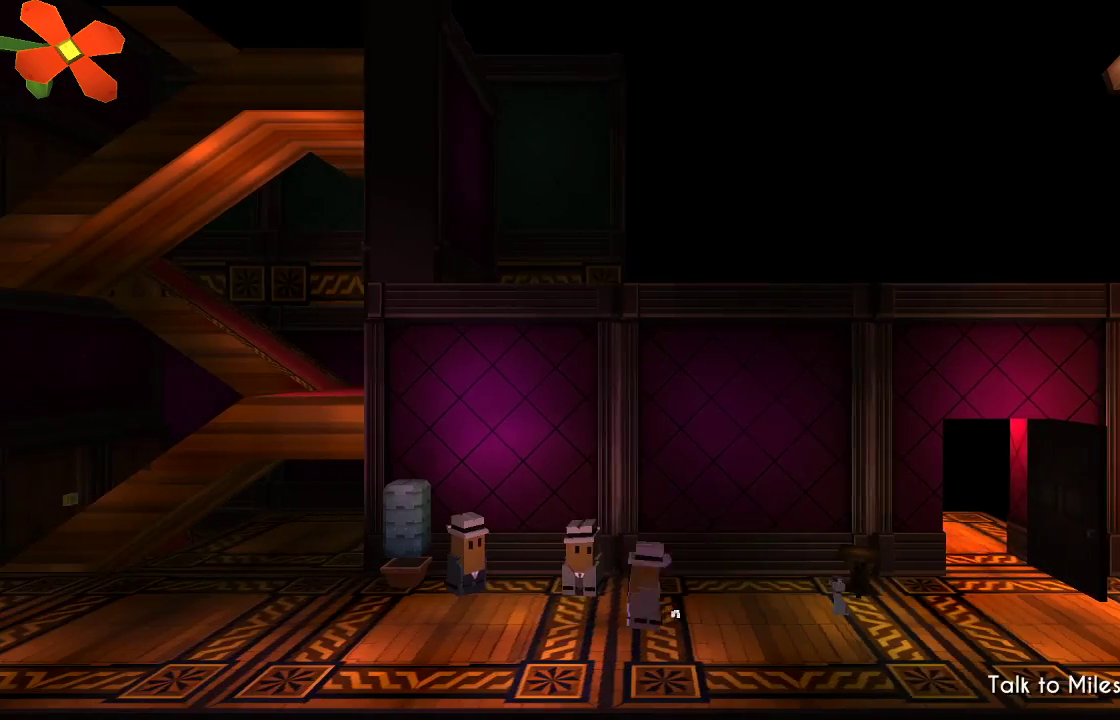
{"buttons": [], "left_stick": "left", "right_stick": "center", "events": []}
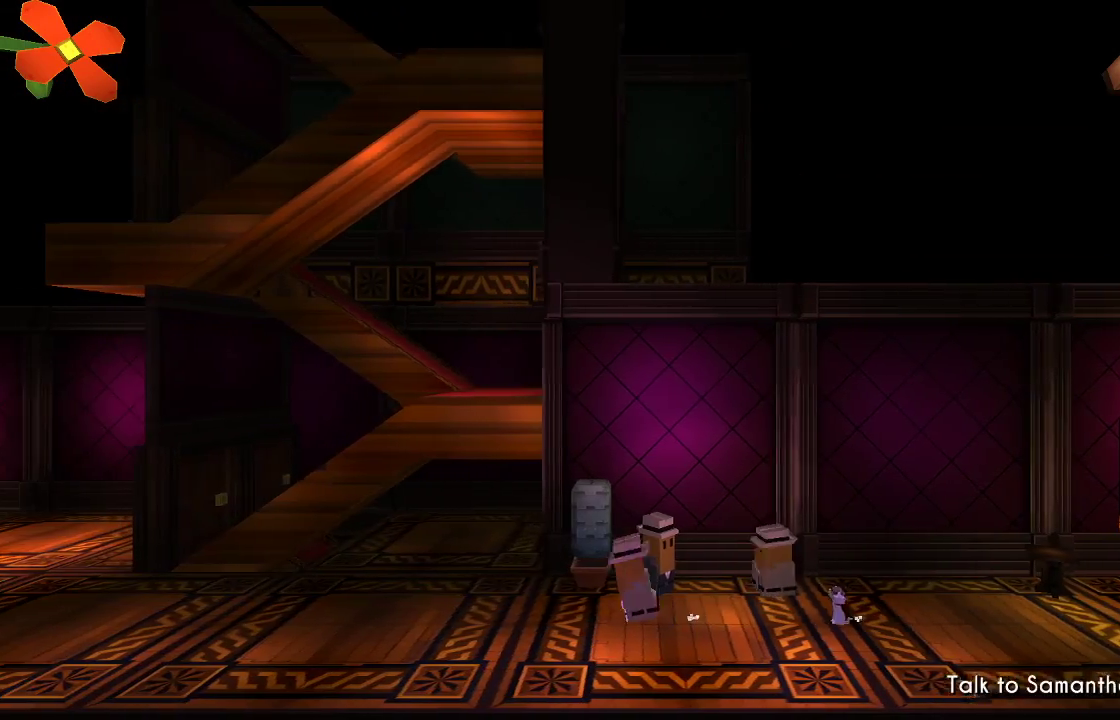
{"buttons": [], "left_stick": "left", "right_stick": "center", "events": []}
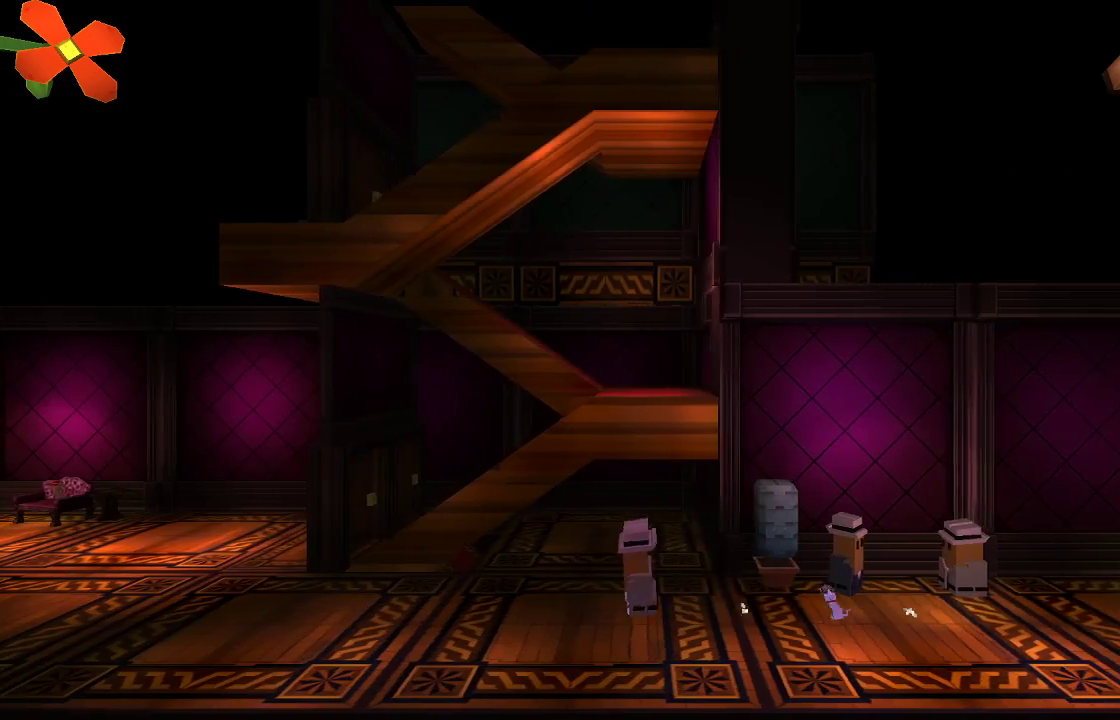
{"buttons": [], "left_stick": "left", "right_stick": "center", "events": []}
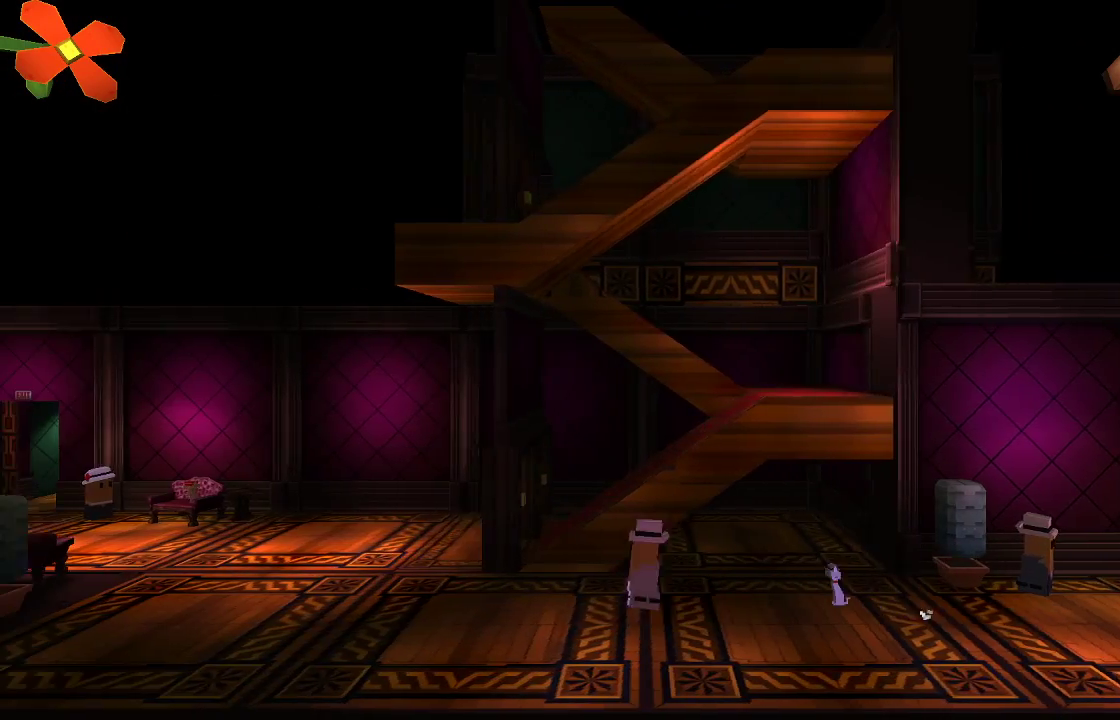
{"buttons": [], "left_stick": "up-left", "right_stick": "center", "events": [[433, "left_stick", "up-left"]]}
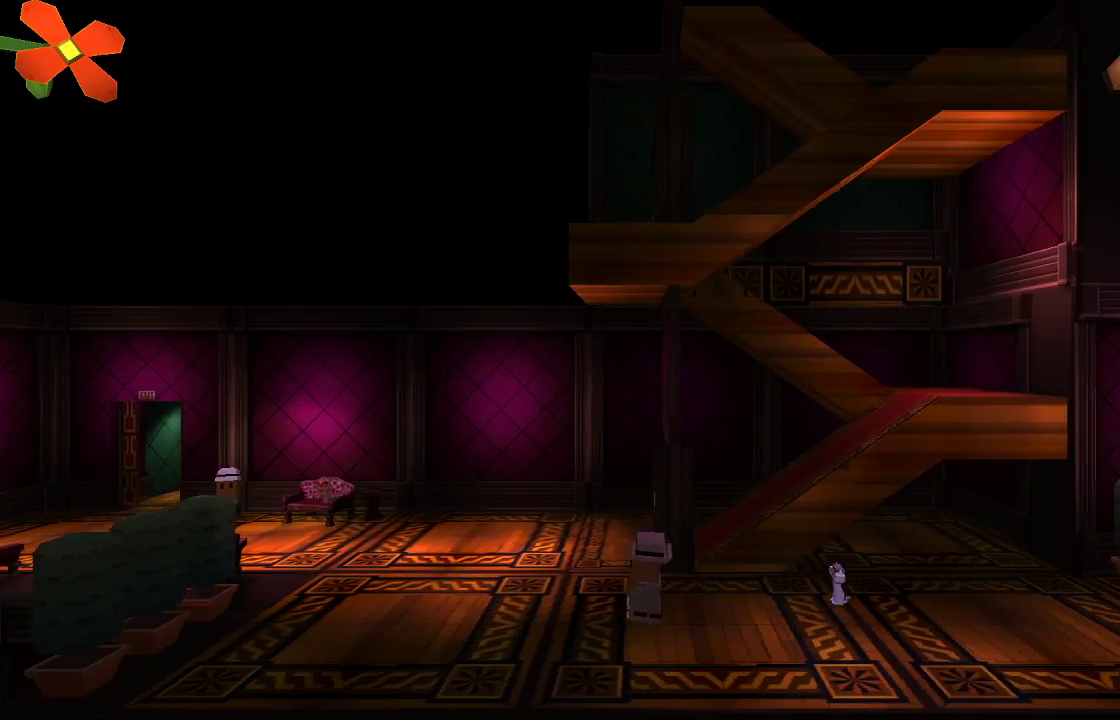
{"buttons": [], "left_stick": "up", "right_stick": "center", "events": [[367, "left_stick", "up"]]}
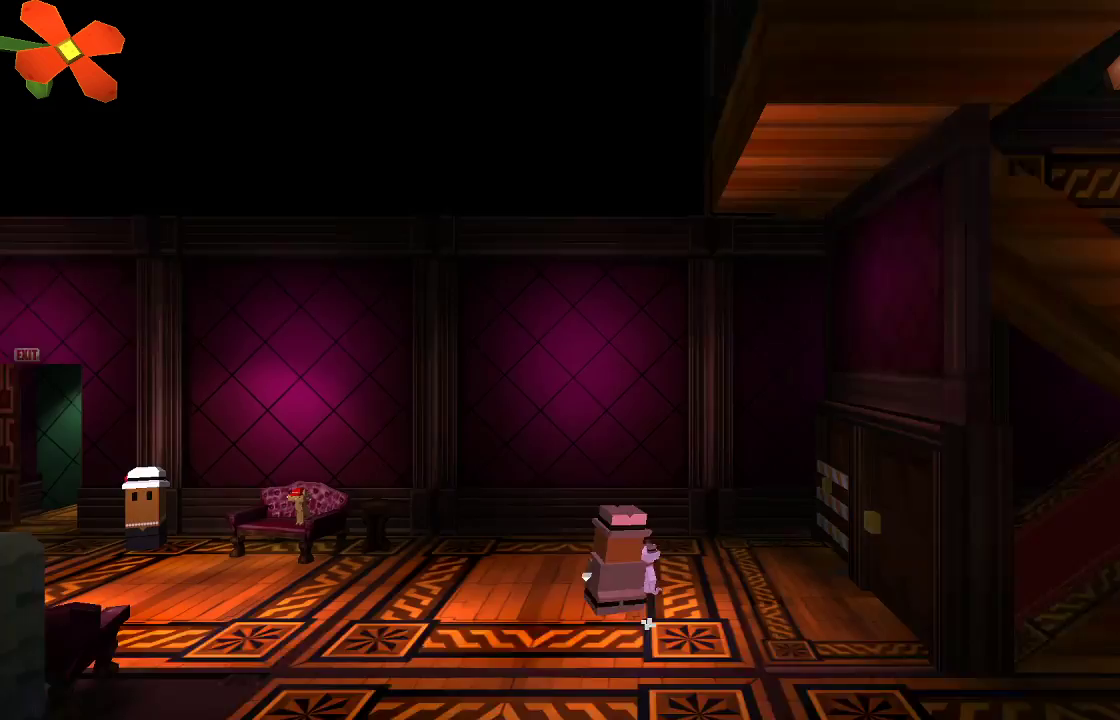
{"buttons": [], "left_stick": "down-right", "right_stick": "center", "events": [[67, "left_stick", "up-right"], [167, "left_stick", "right"], [433, "left_stick", "down-right"]]}
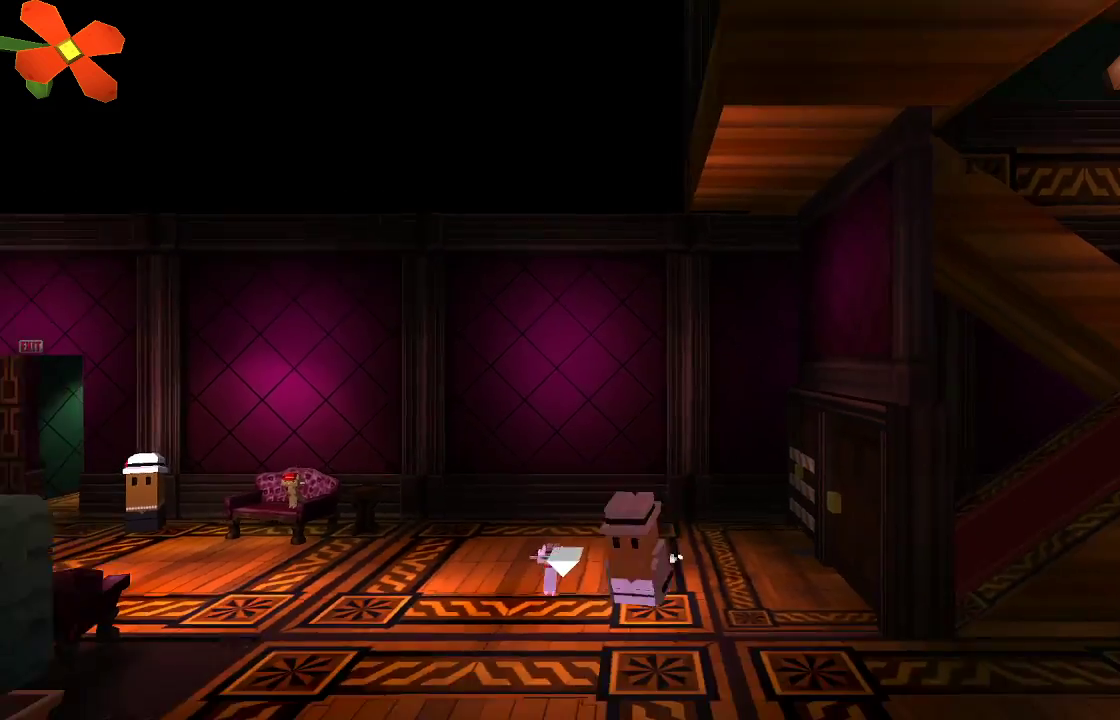
{"buttons": [], "left_stick": "up", "right_stick": "center", "events": [[133, "left_stick", "right"], [367, "left_stick", "up-right"], [500, "left_stick", "up"]]}
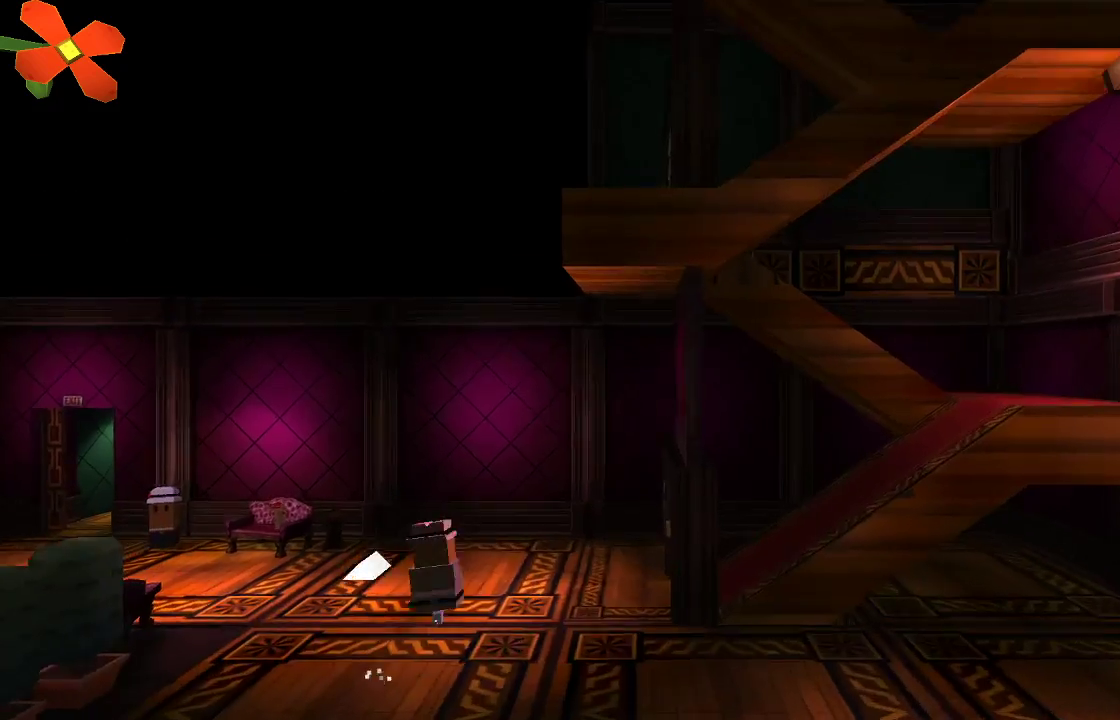
{"buttons": [], "left_stick": "right", "right_stick": "center", "events": [[67, "right_stick", "down"], [133, "right_stick", "center"], [200, "left_stick", "right"]]}
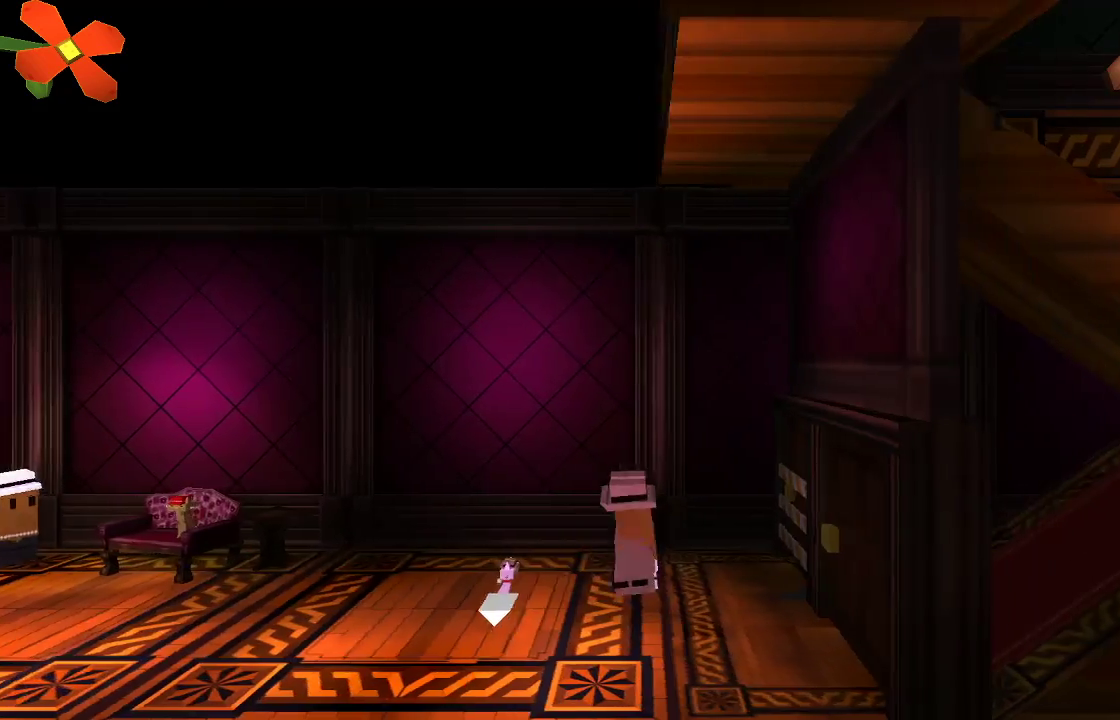
{"buttons": [], "left_stick": "right", "right_stick": "center", "events": [[400, "L1", "down"], [467, "L1", "up"]]}
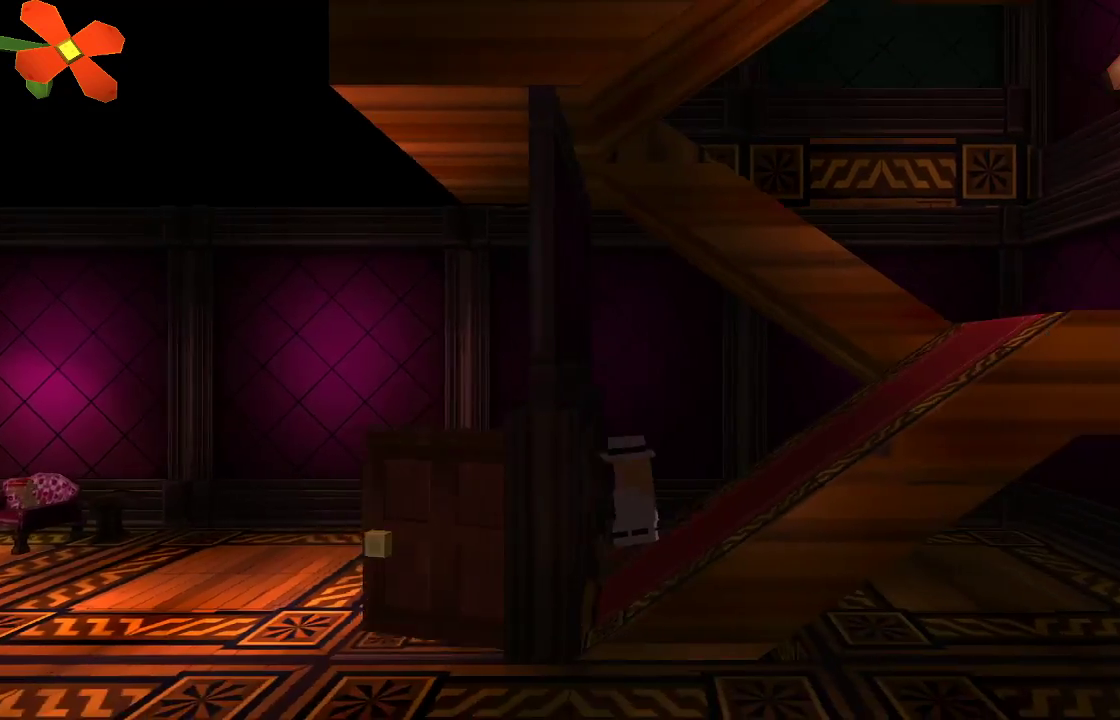
{"buttons": [], "left_stick": "right", "right_stick": "center", "events": [[67, "L1", "down"], [267, "L1", "up"]]}
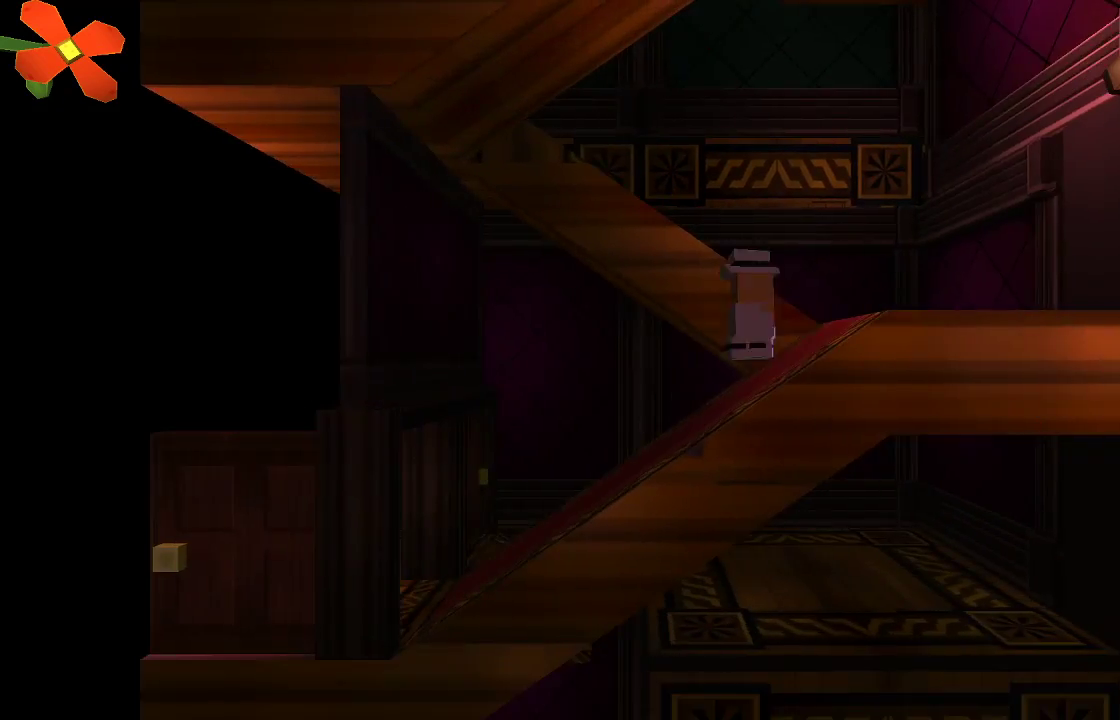
{"buttons": [], "left_stick": "up", "right_stick": "center", "events": [[300, "left_stick", "up-right"], [433, "left_stick", "up"]]}
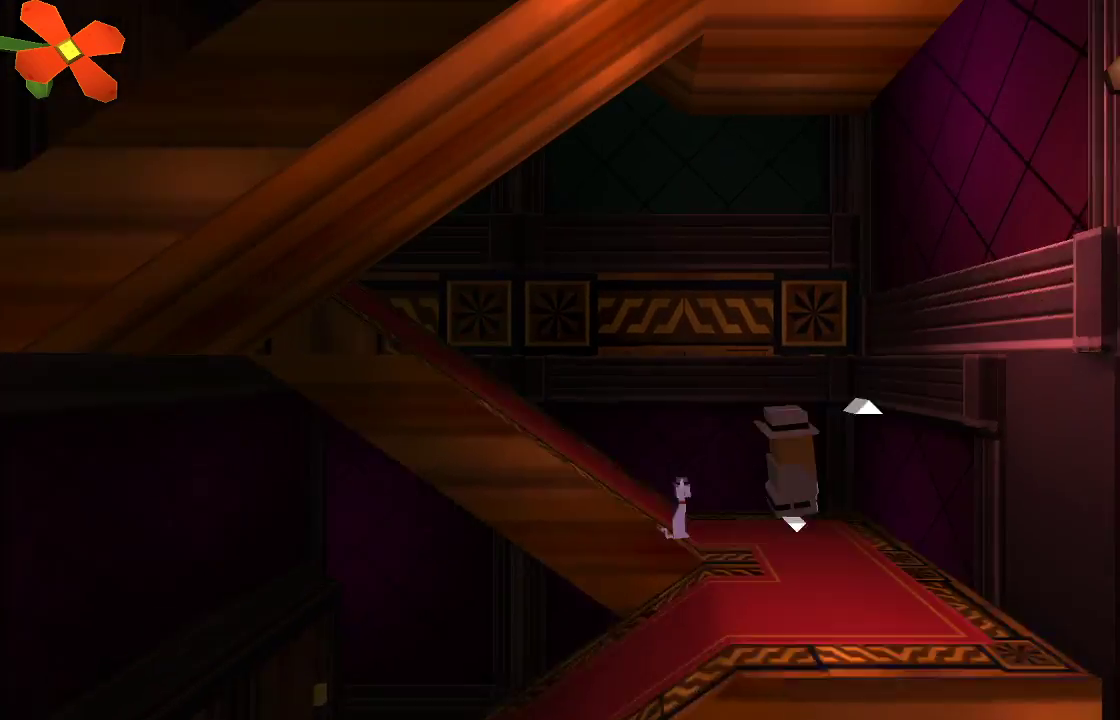
{"buttons": [], "left_stick": "left", "right_stick": "center", "events": [[100, "left_stick", "left"]]}
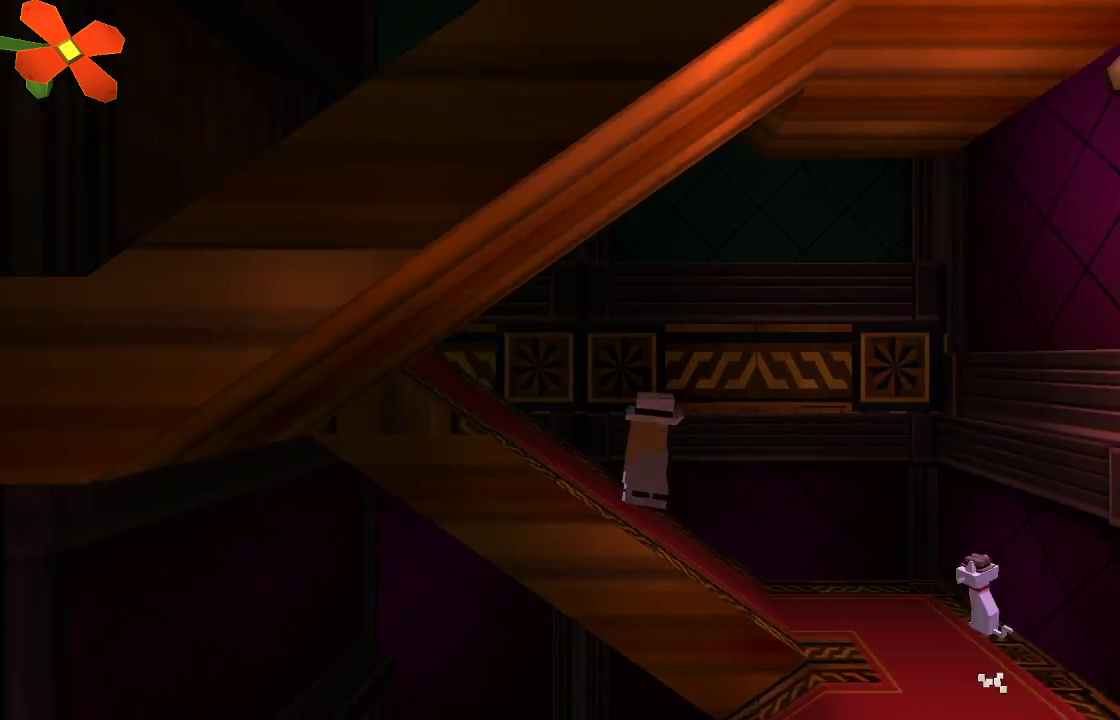
{"buttons": [], "left_stick": "left", "right_stick": "center", "events": []}
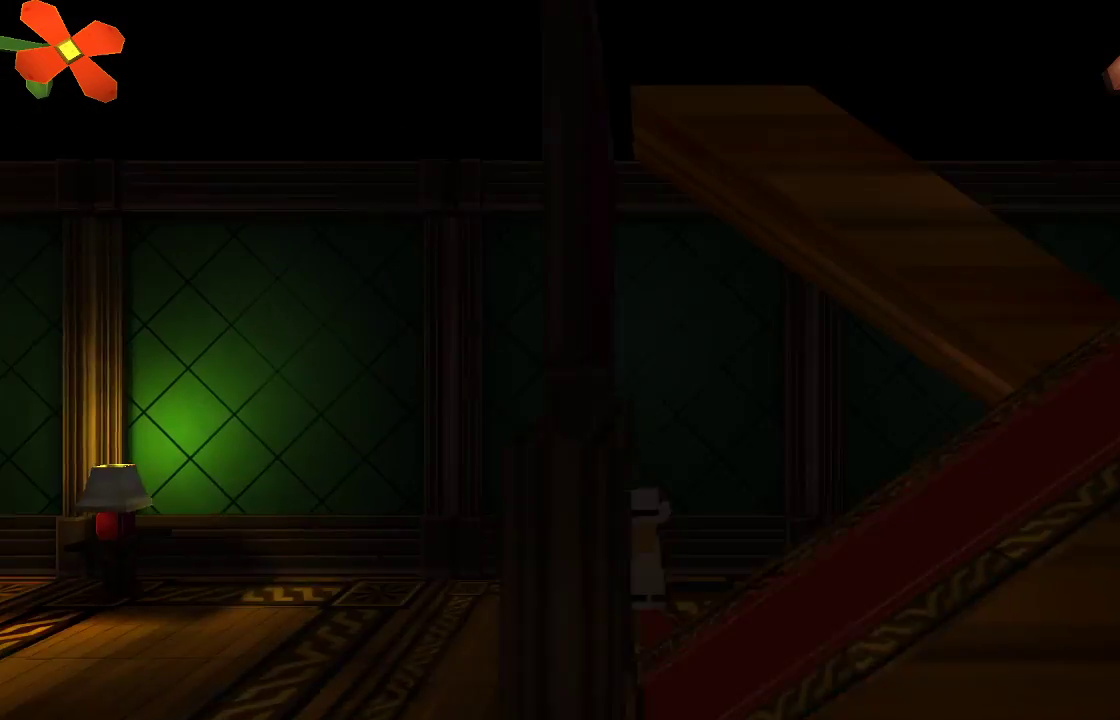
{"buttons": [], "left_stick": "left", "right_stick": "center", "events": []}
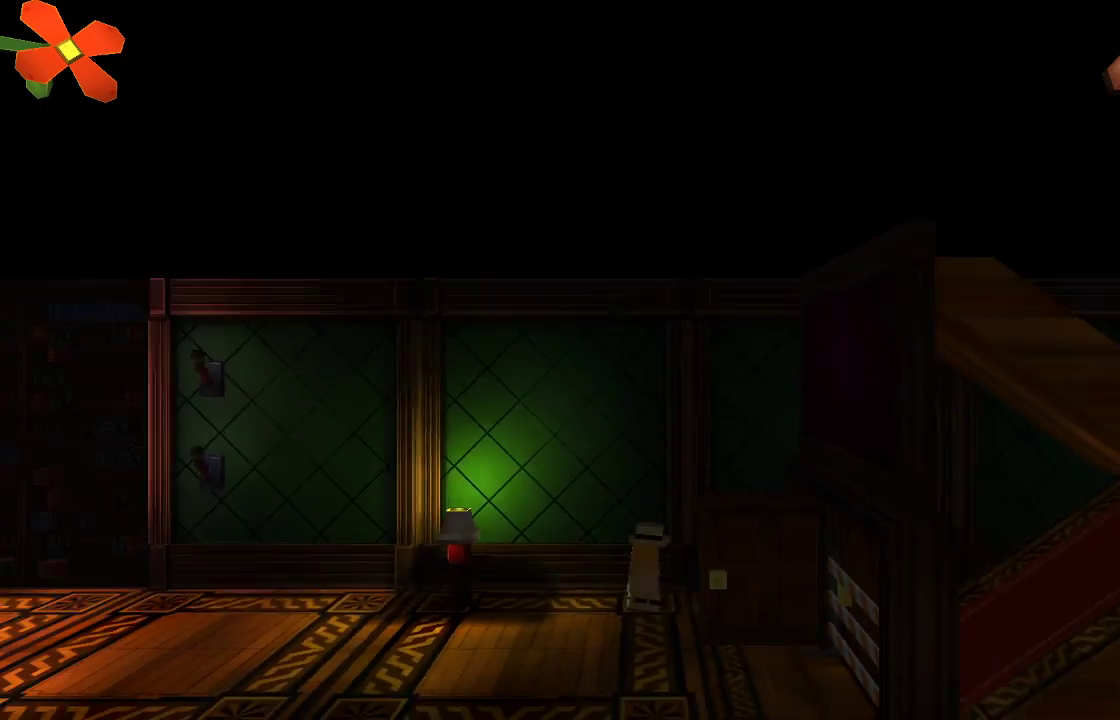
{"buttons": [], "left_stick": "left", "right_stick": "center", "events": []}
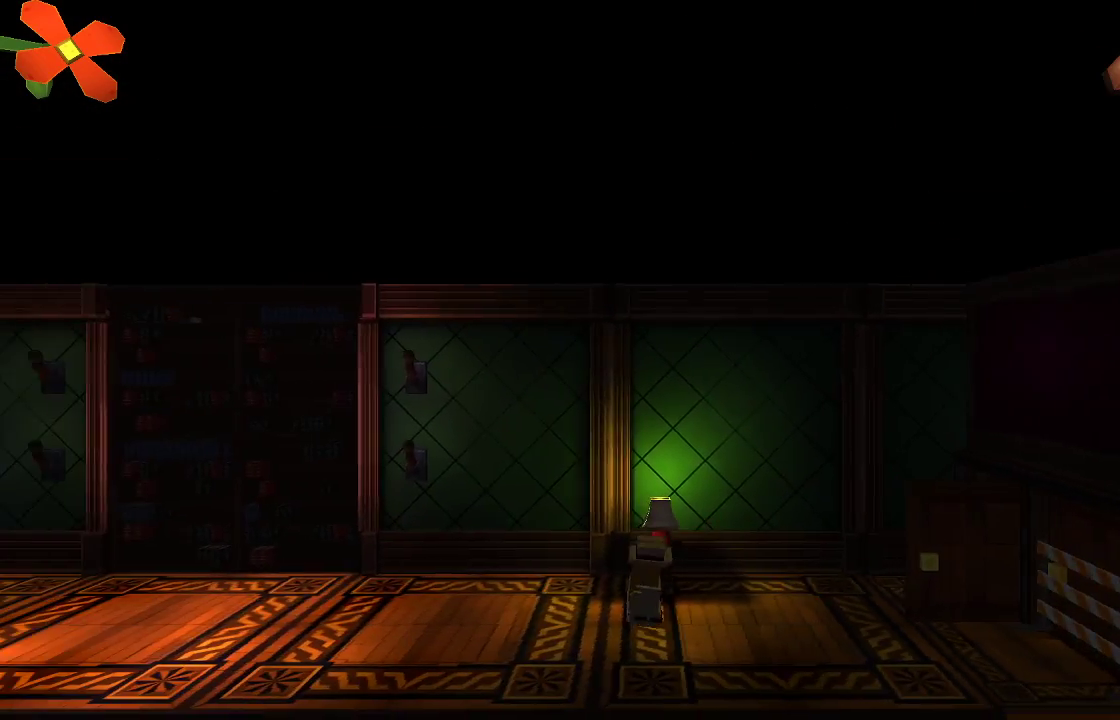
{"buttons": [], "left_stick": "left", "right_stick": "center", "events": []}
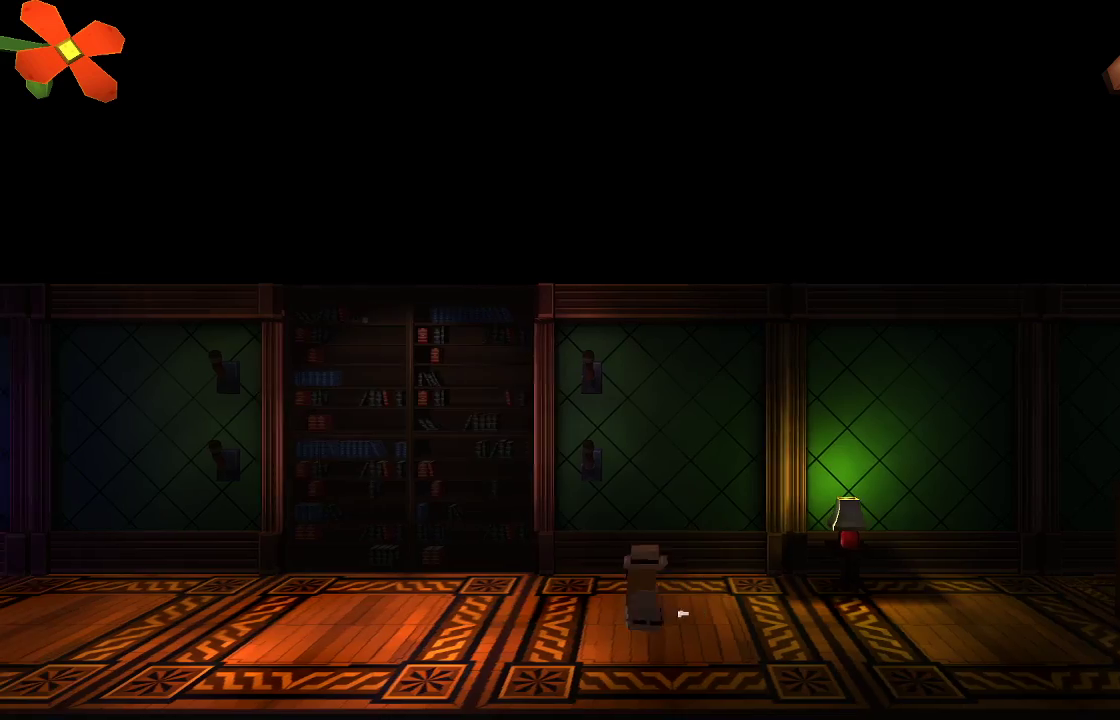
{"buttons": [], "left_stick": "left", "right_stick": "center", "events": []}
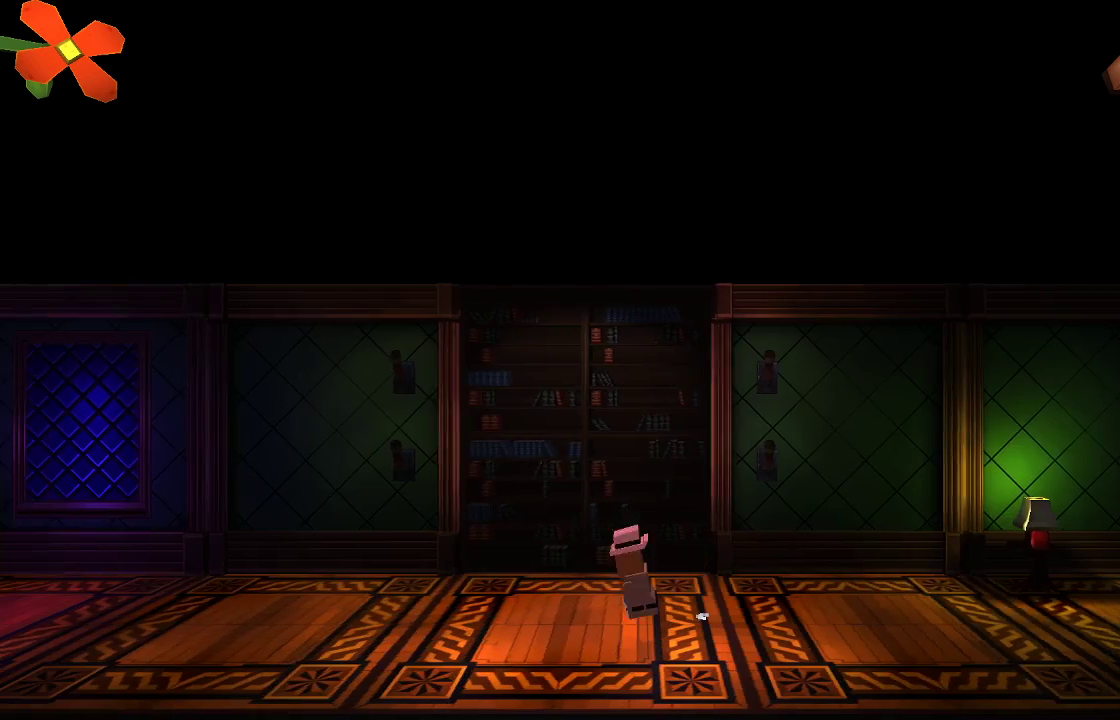
{"buttons": [], "left_stick": "left", "right_stick": "center", "events": []}
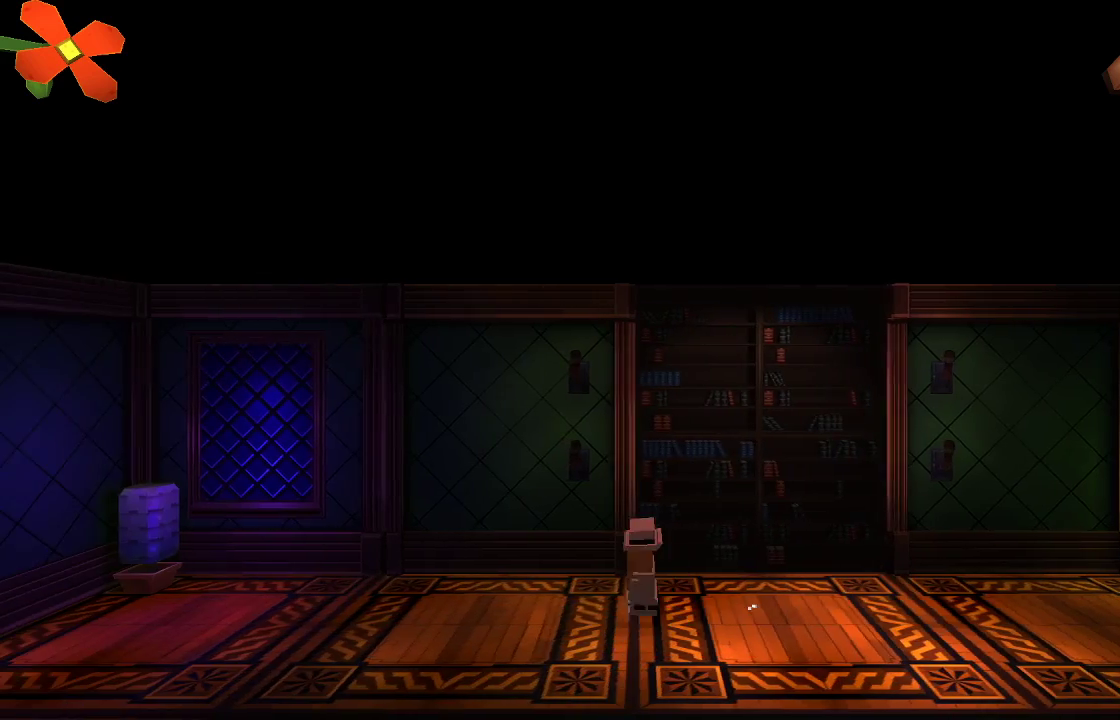
{"buttons": [], "left_stick": "left", "right_stick": "center", "events": []}
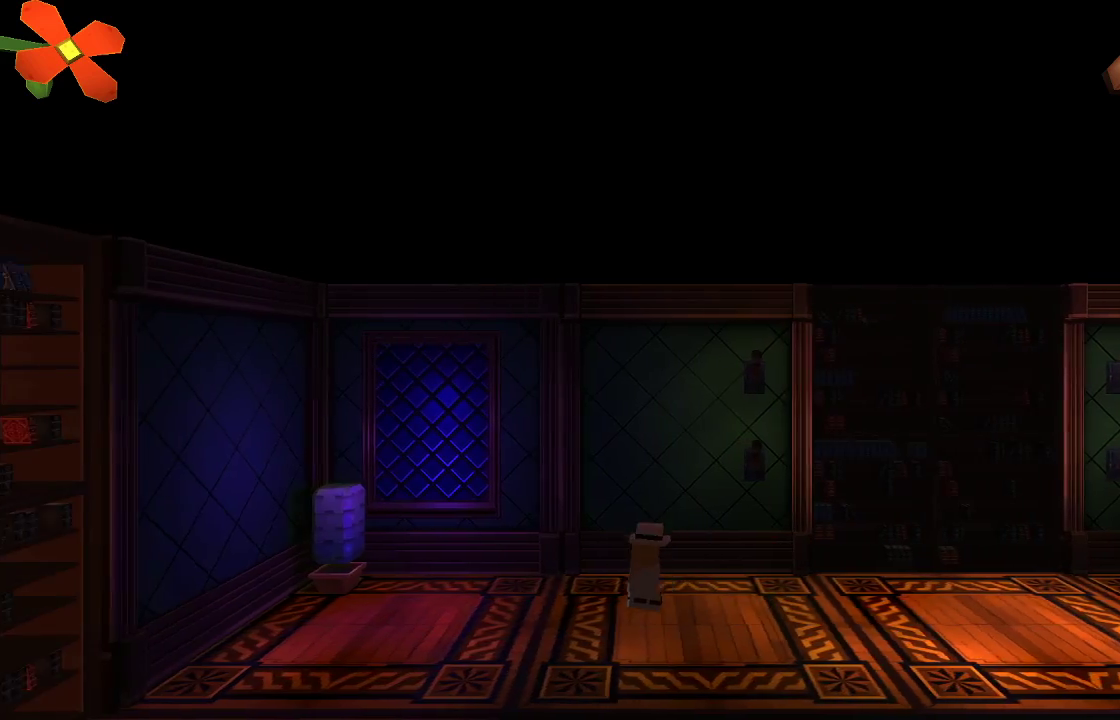
{"buttons": [], "left_stick": "left", "right_stick": "center", "events": []}
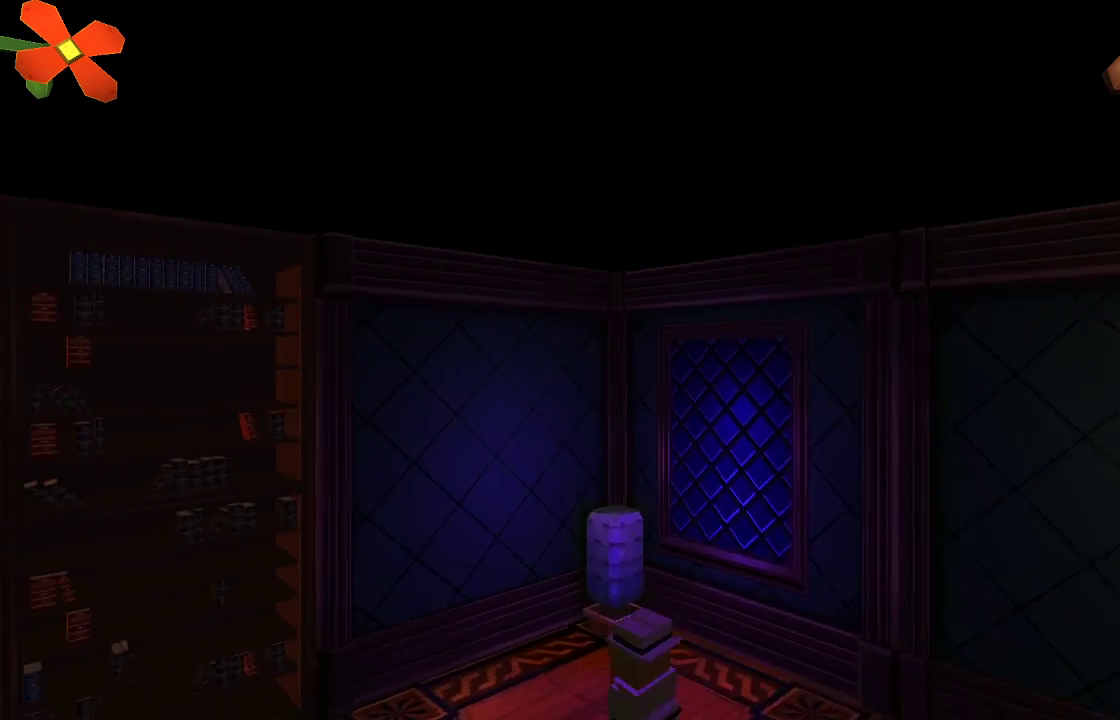
{"buttons": [], "left_stick": "left", "right_stick": "center", "events": []}
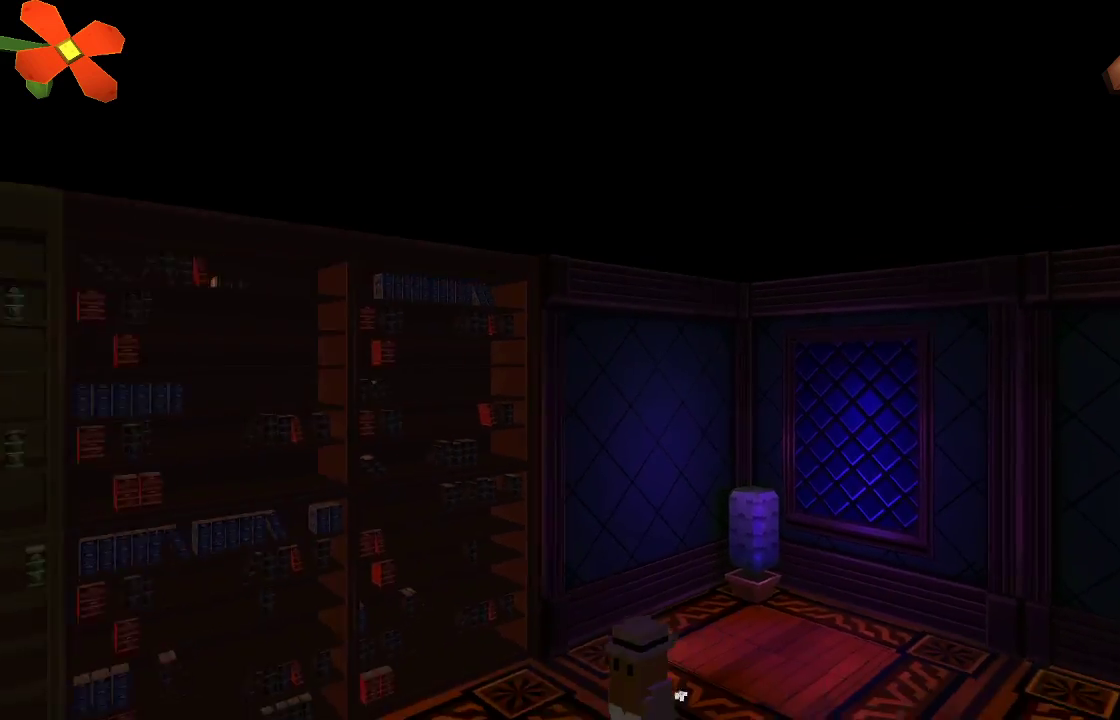
{"buttons": [], "left_stick": "left", "right_stick": "center", "events": []}
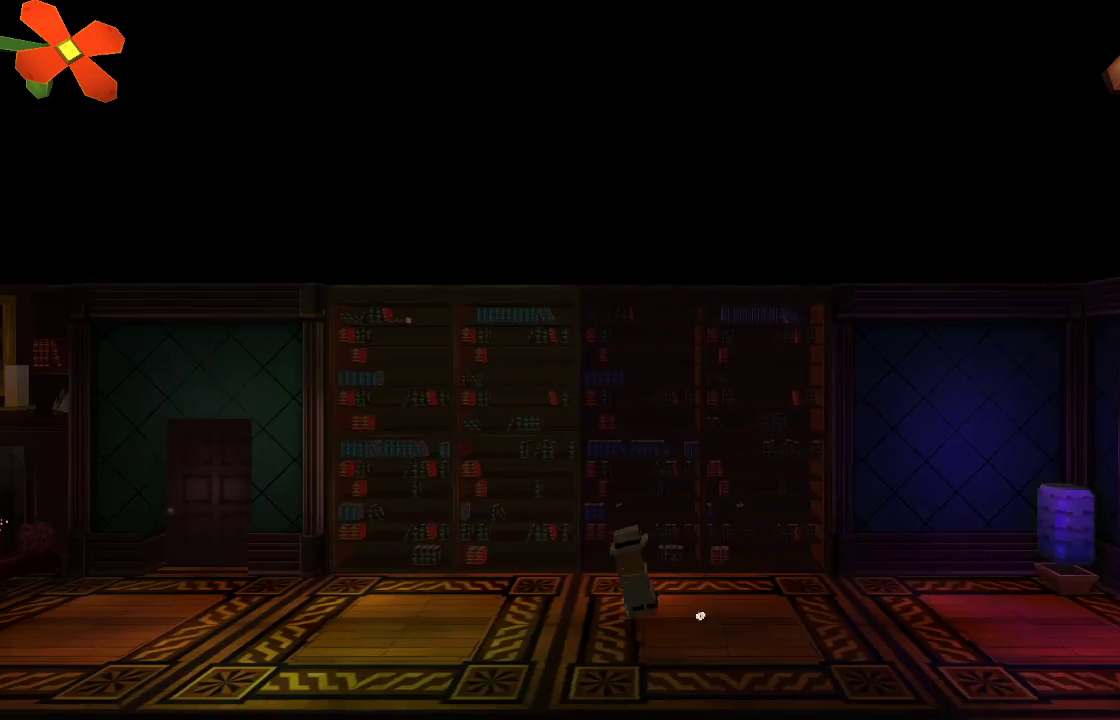
{"buttons": [], "left_stick": "left", "right_stick": "center", "events": []}
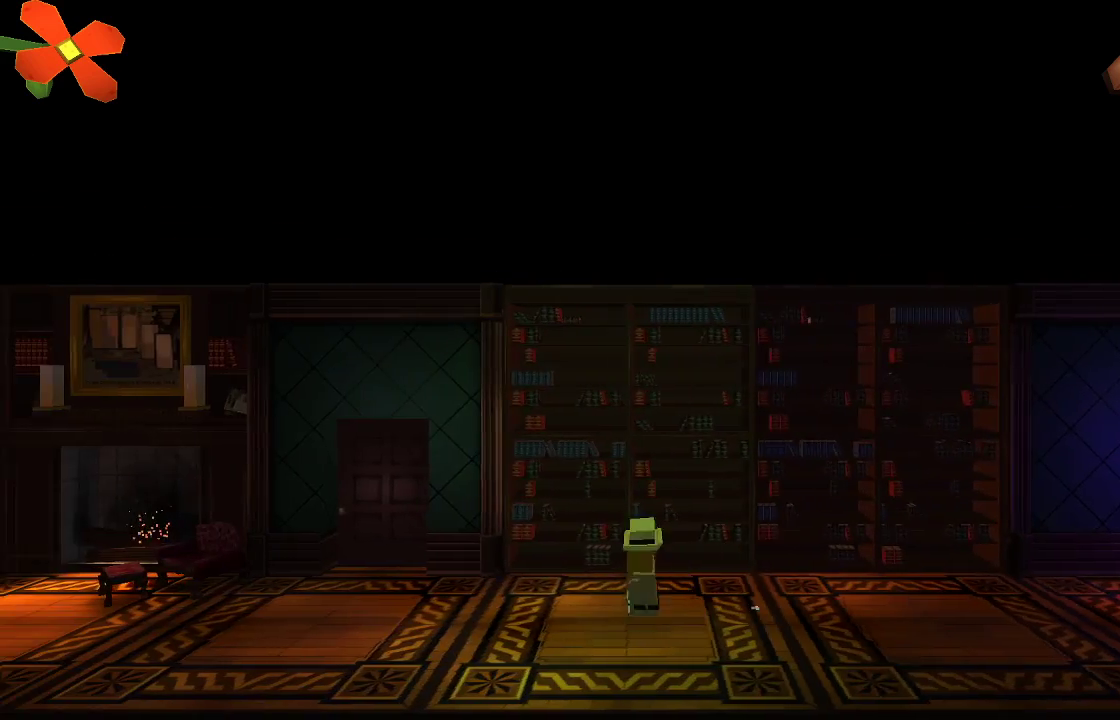
{"buttons": [], "left_stick": "left", "right_stick": "center", "events": []}
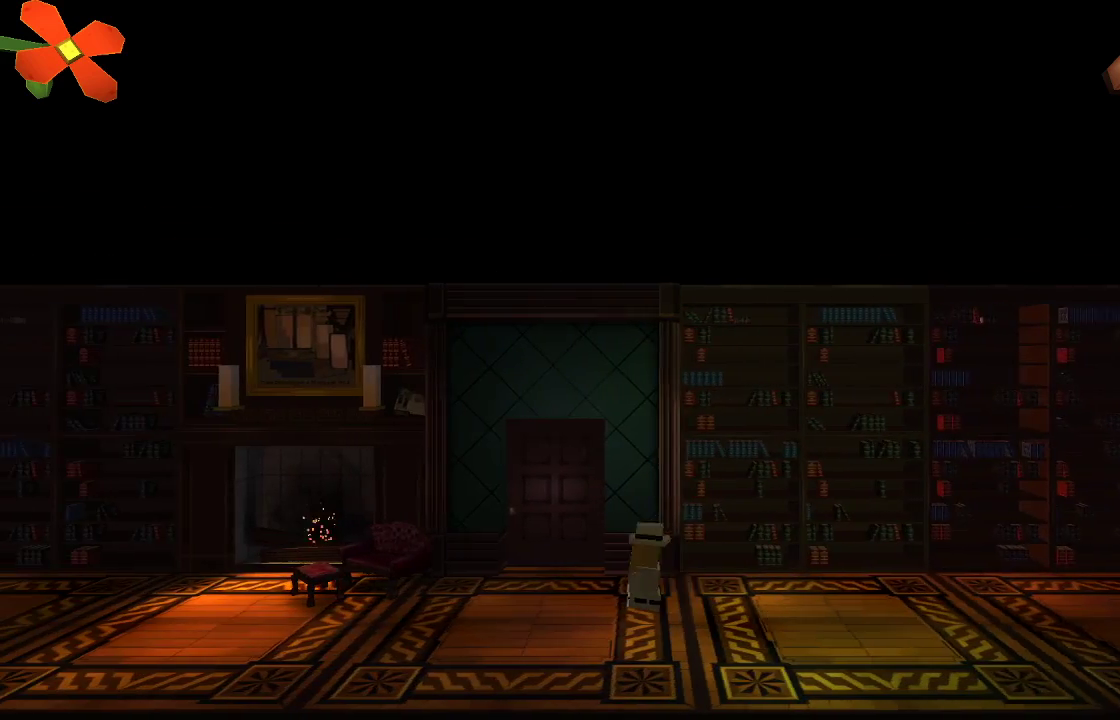
{"buttons": [], "left_stick": "left", "right_stick": "center", "events": []}
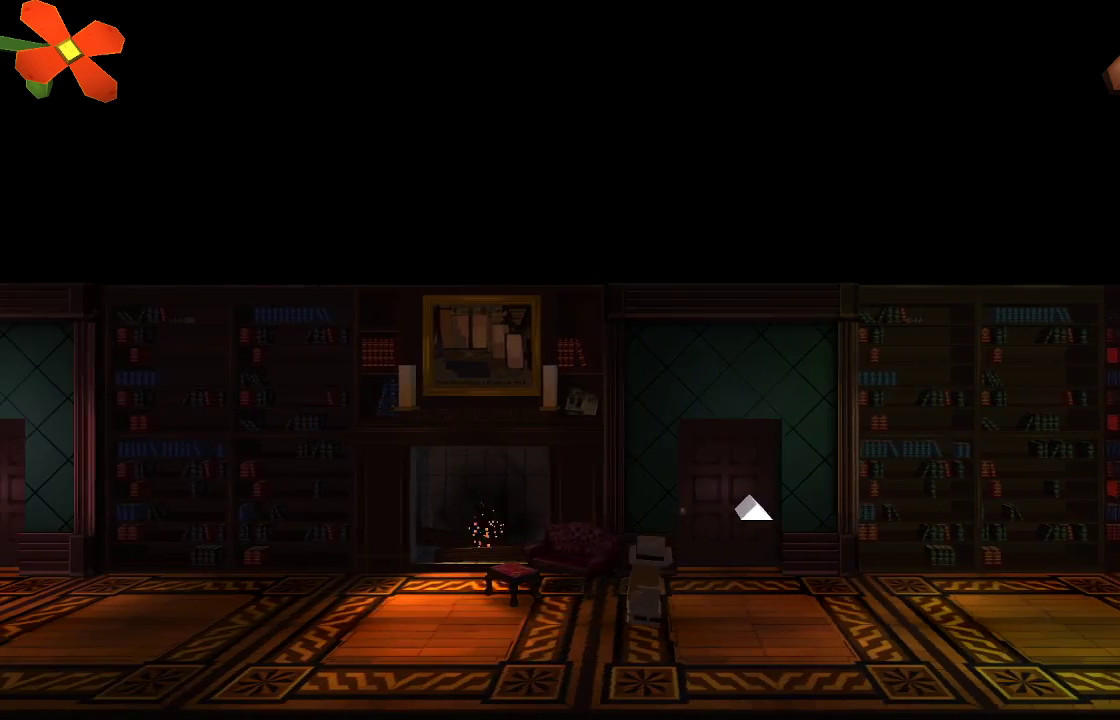
{"buttons": [], "left_stick": "left", "right_stick": "center", "events": []}